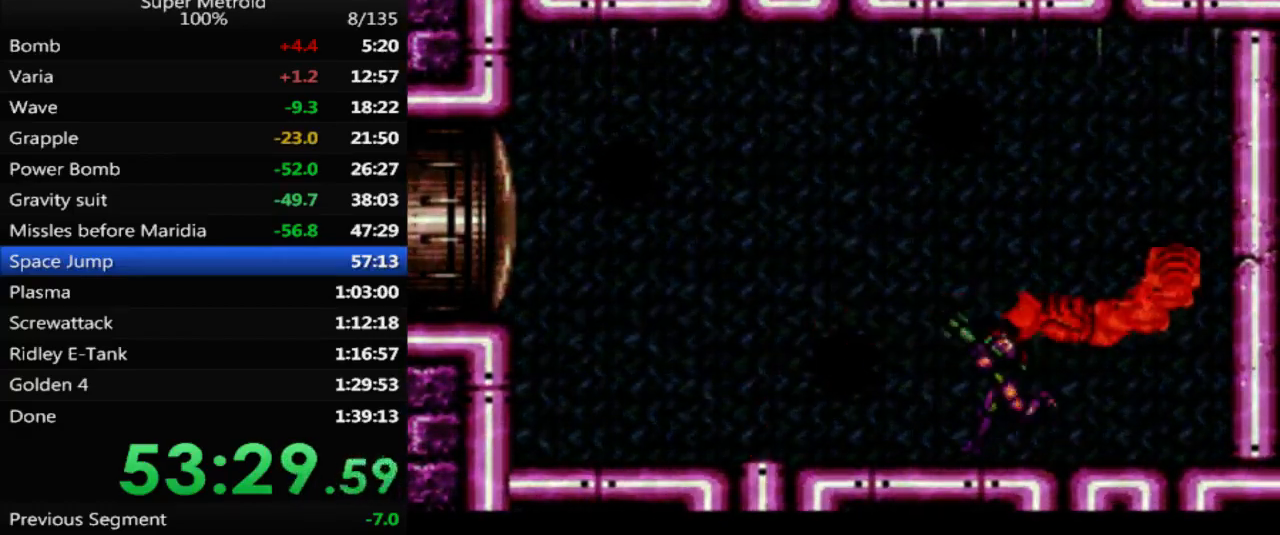
Gameplay with a controller (Nintendo layout); each line is a JSON object with the inputs held at the frame after it. "events" lists button and stick changes between this image and that frame as [ms after this image, input, new state], when the widget could be followed in between. Not read: L3 R3 SELECT.
{"buttons": [], "events": [[183, "DPAD_RIGHT", "down"], [283, "DPAD_RIGHT", "up"]]}
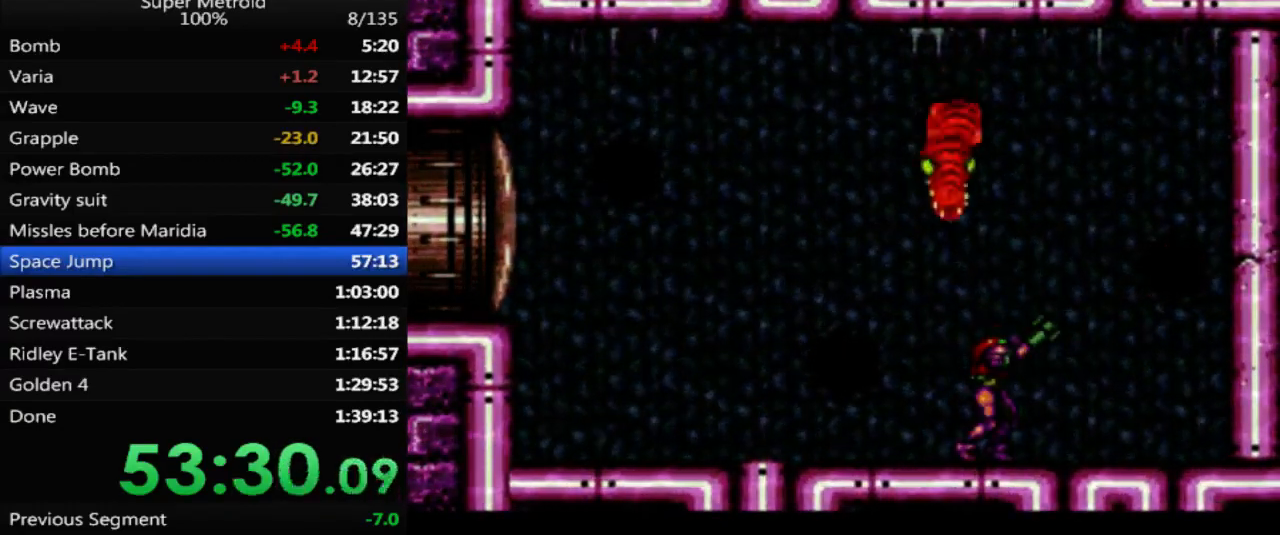
{"buttons": ["DPAD_LEFT"], "events": [[167, "A", "down"], [250, "DPAD_LEFT", "down"], [333, "A", "up"]]}
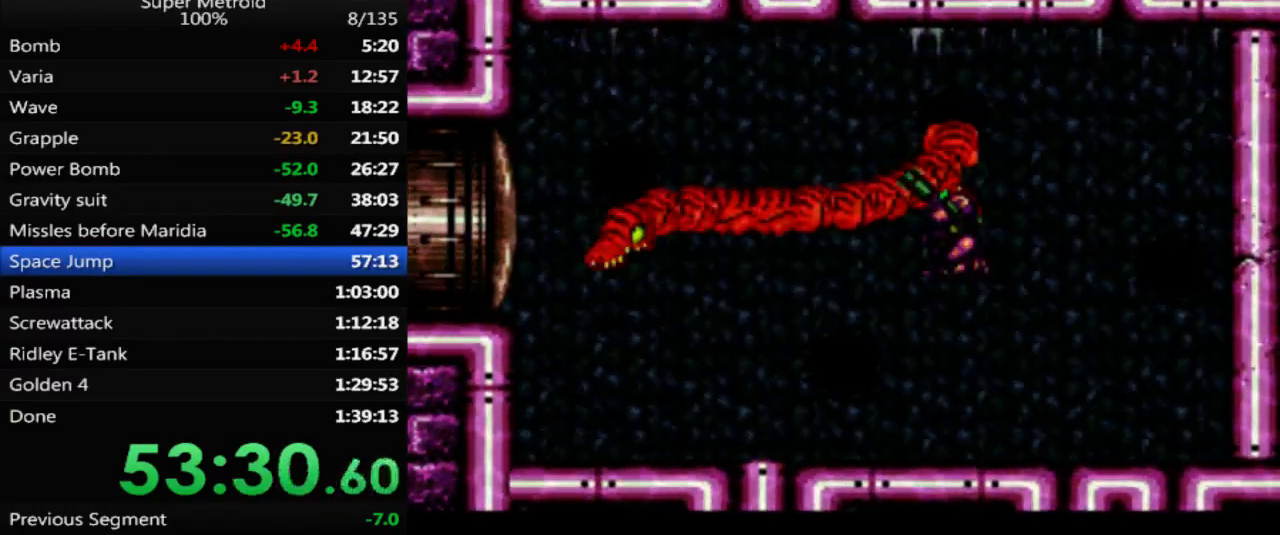
{"buttons": [], "events": [[383, "X", "down"], [433, "DPAD_LEFT", "up"], [500, "X", "up"]]}
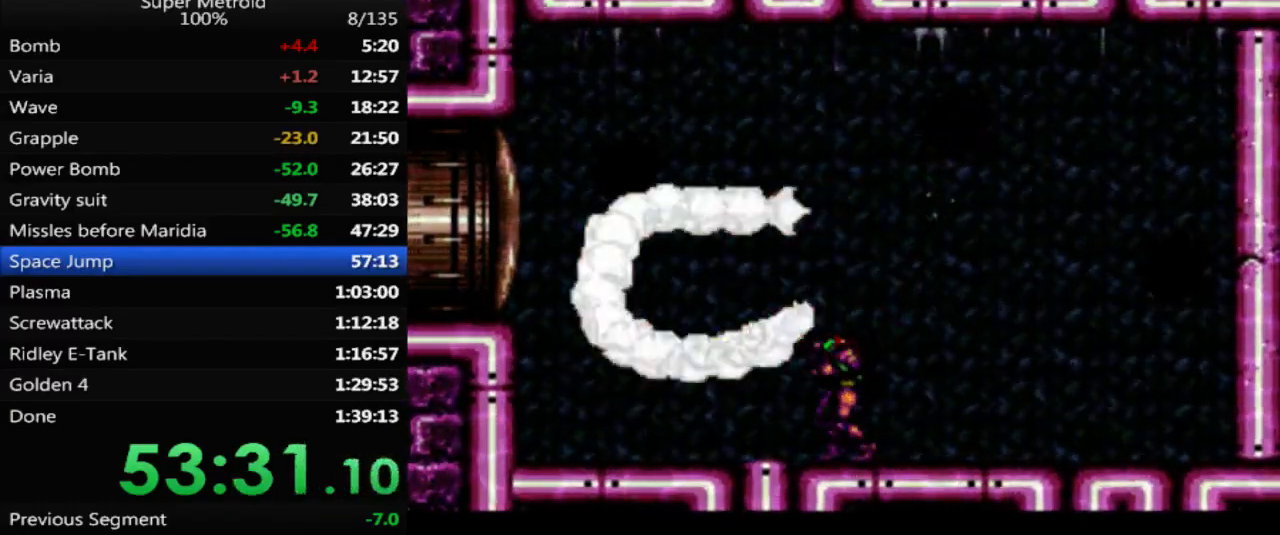
{"buttons": ["DPAD_RIGHT"], "events": [[100, "DPAD_RIGHT", "down"], [350, "Y", "down"], [467, "Y", "up"]]}
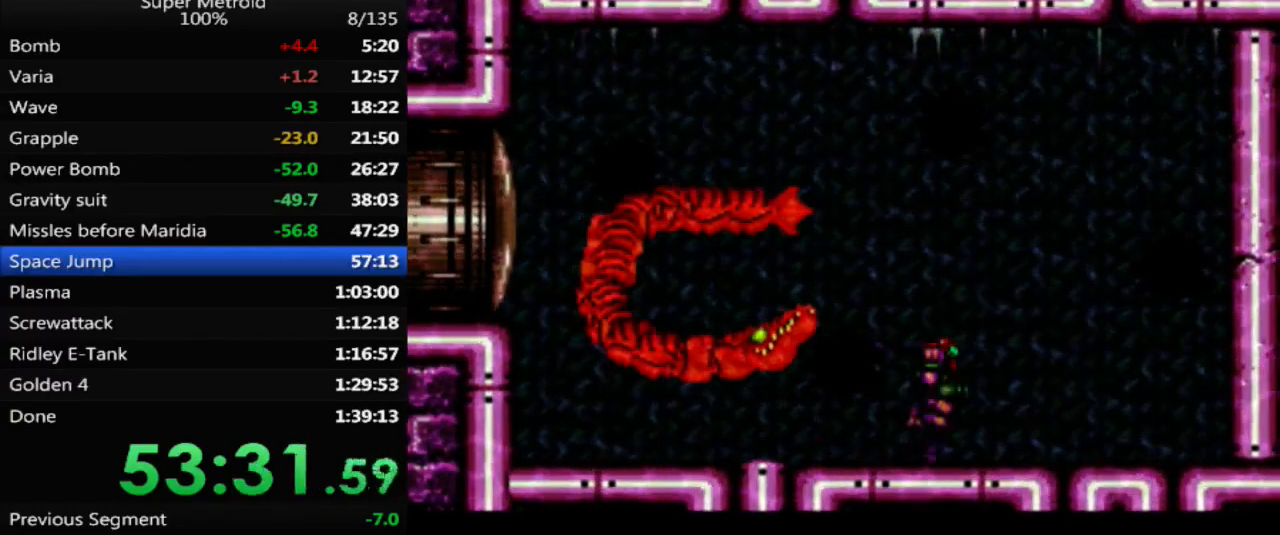
{"buttons": ["B"], "events": [[17, "B", "down"], [233, "DPAD_RIGHT", "up"], [300, "DPAD_LEFT", "down"], [433, "DPAD_LEFT", "up"]]}
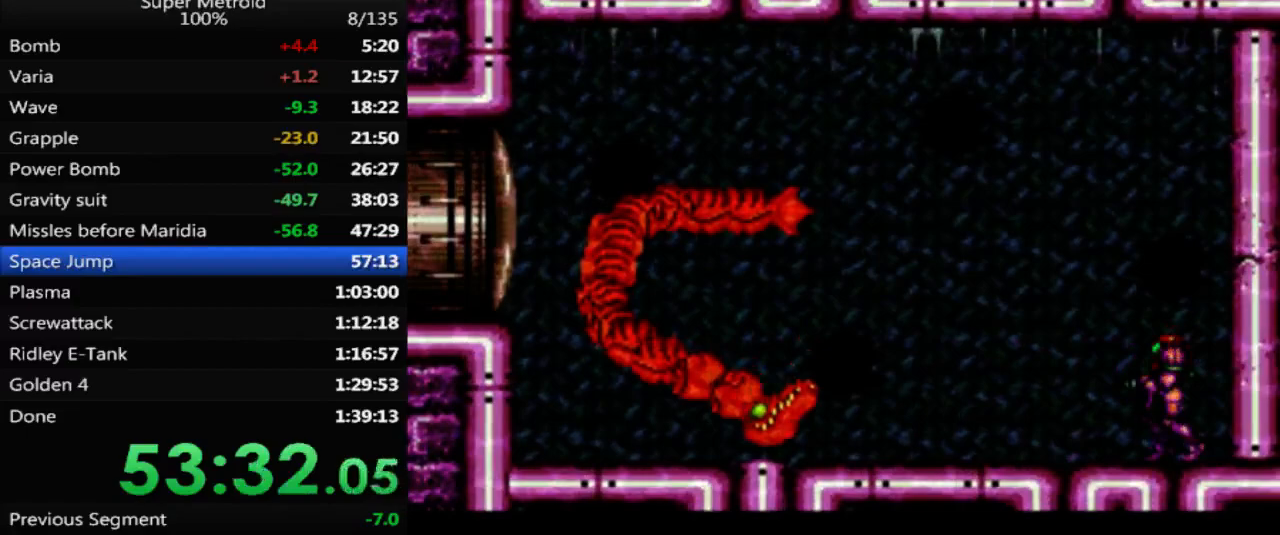
{"buttons": [], "events": [[17, "B", "up"]]}
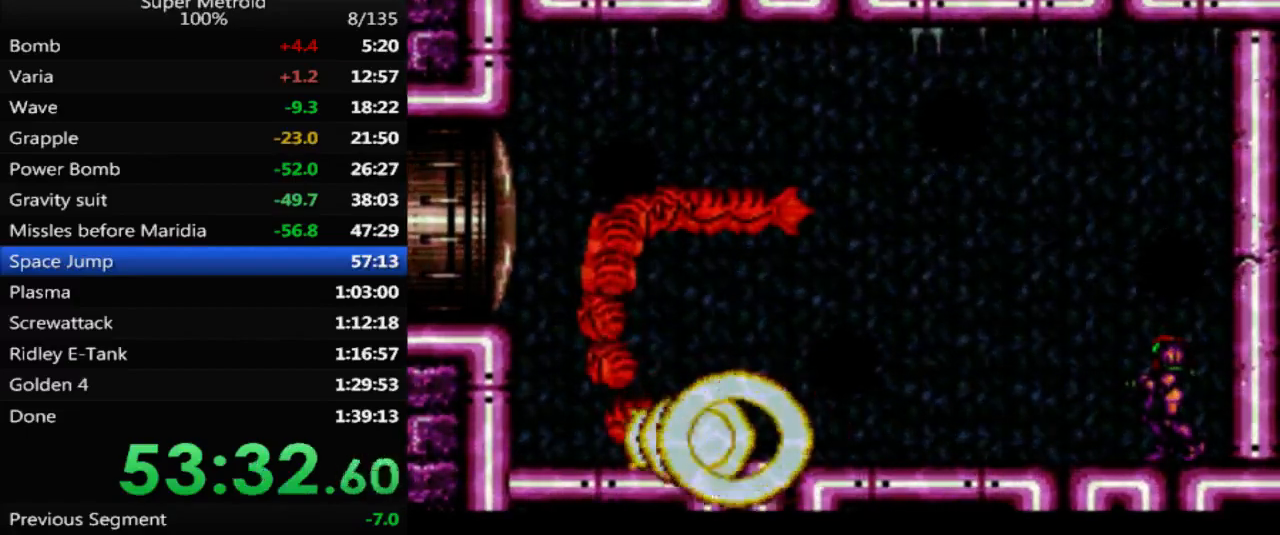
{"buttons": ["B"], "events": [[167, "DPAD_LEFT", "down"], [283, "DPAD_LEFT", "up"], [367, "B", "down"]]}
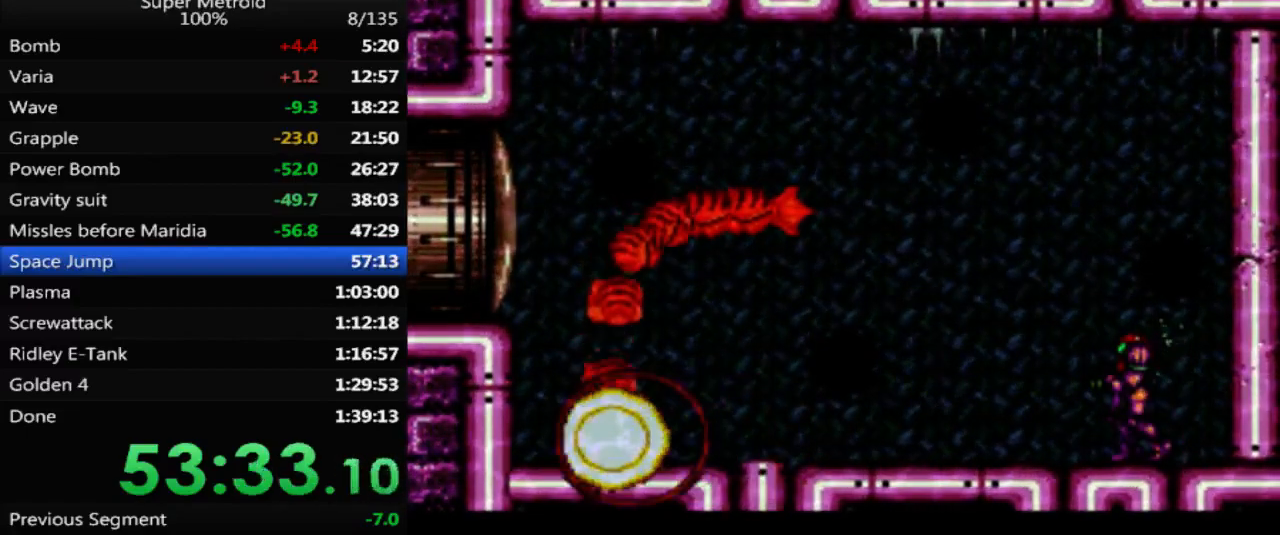
{"buttons": ["B", "DPAD_LEFT"], "events": [[17, "DPAD_LEFT", "down"], [133, "DPAD_LEFT", "up"], [467, "DPAD_LEFT", "down"]]}
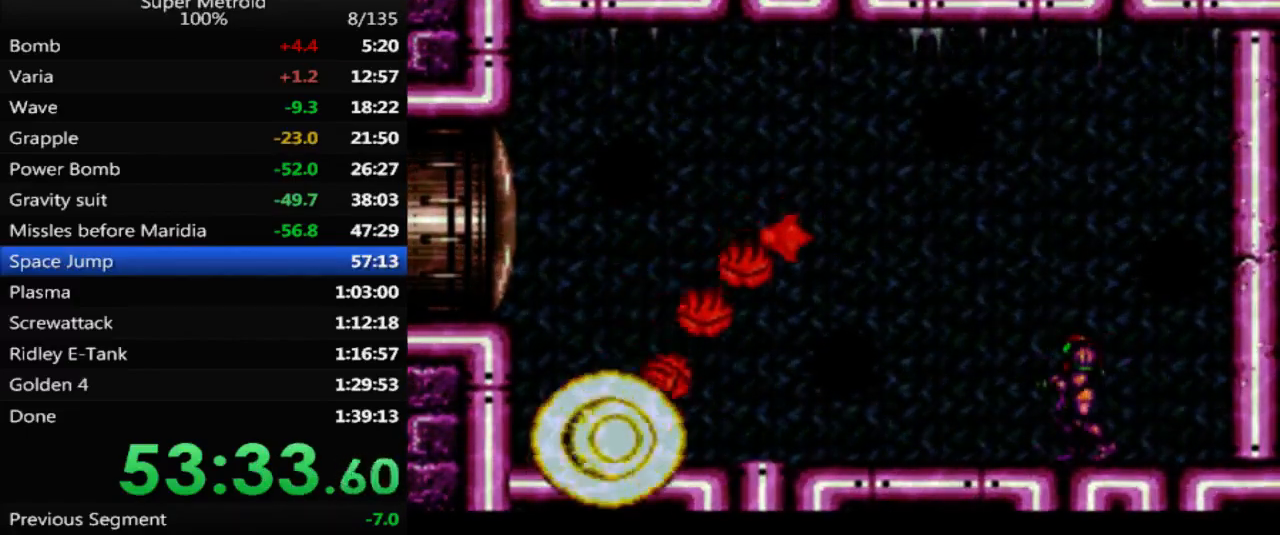
{"buttons": ["B", "DPAD_LEFT"], "events": [[267, "A", "down"], [500, "A", "up"]]}
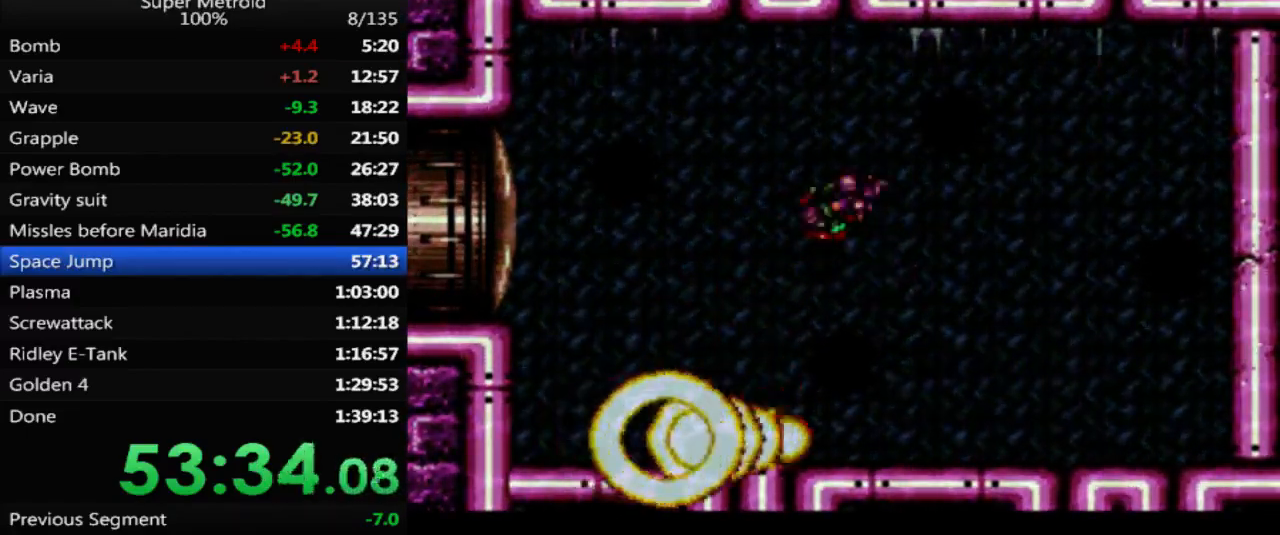
{"buttons": ["B"], "events": [[467, "DPAD_LEFT", "up"]]}
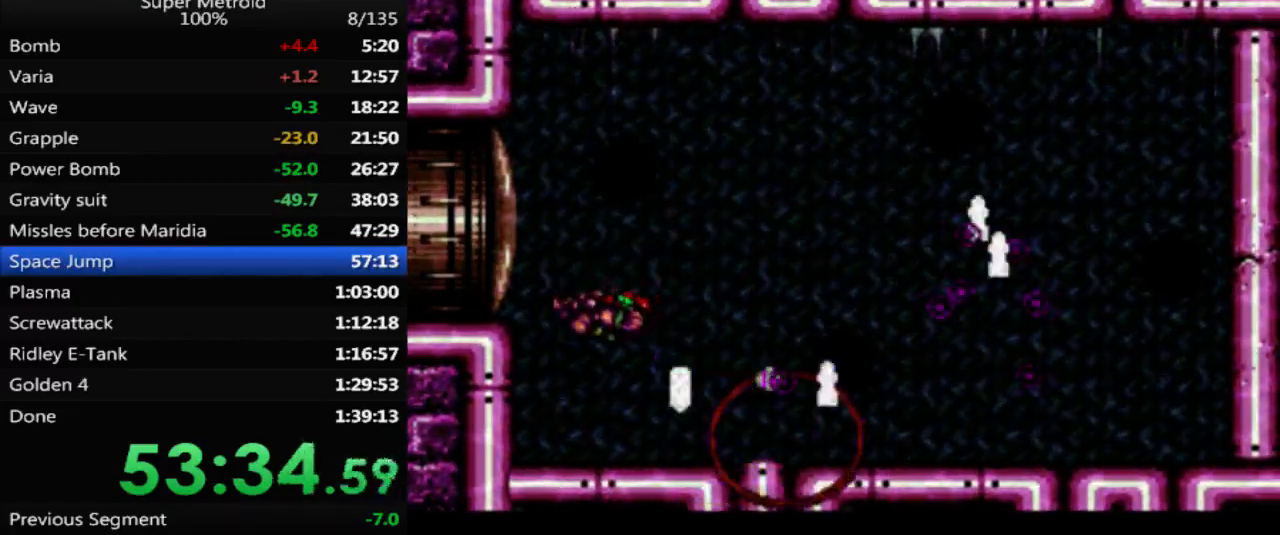
{"buttons": ["B", "DPAD_RIGHT"], "events": [[50, "DPAD_RIGHT", "down"]]}
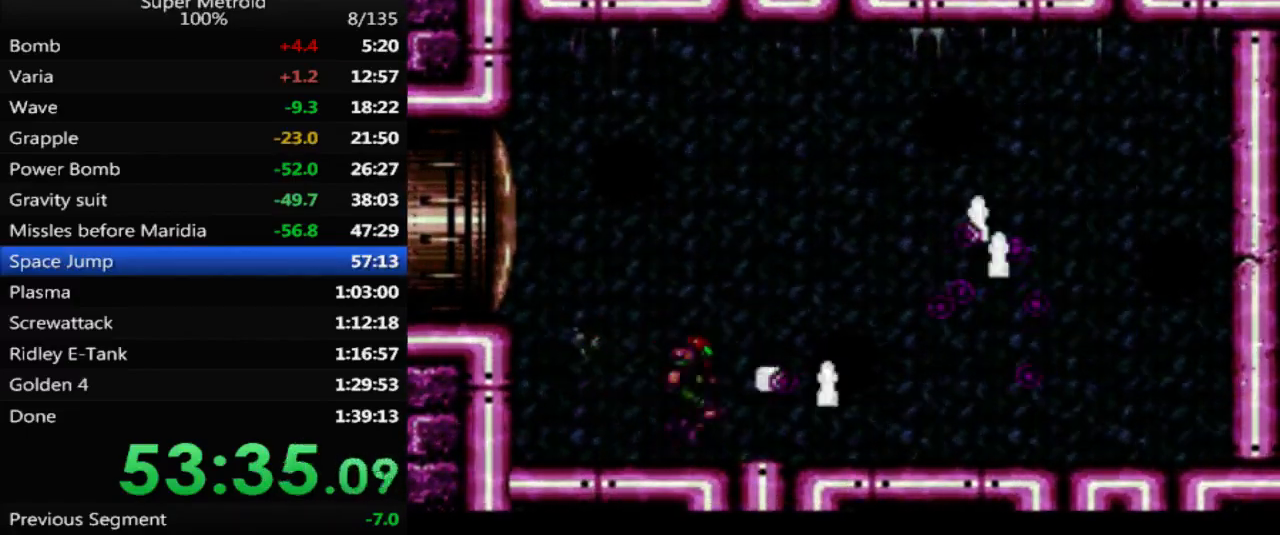
{"buttons": ["A", "B", "DPAD_RIGHT"], "events": [[233, "A", "down"]]}
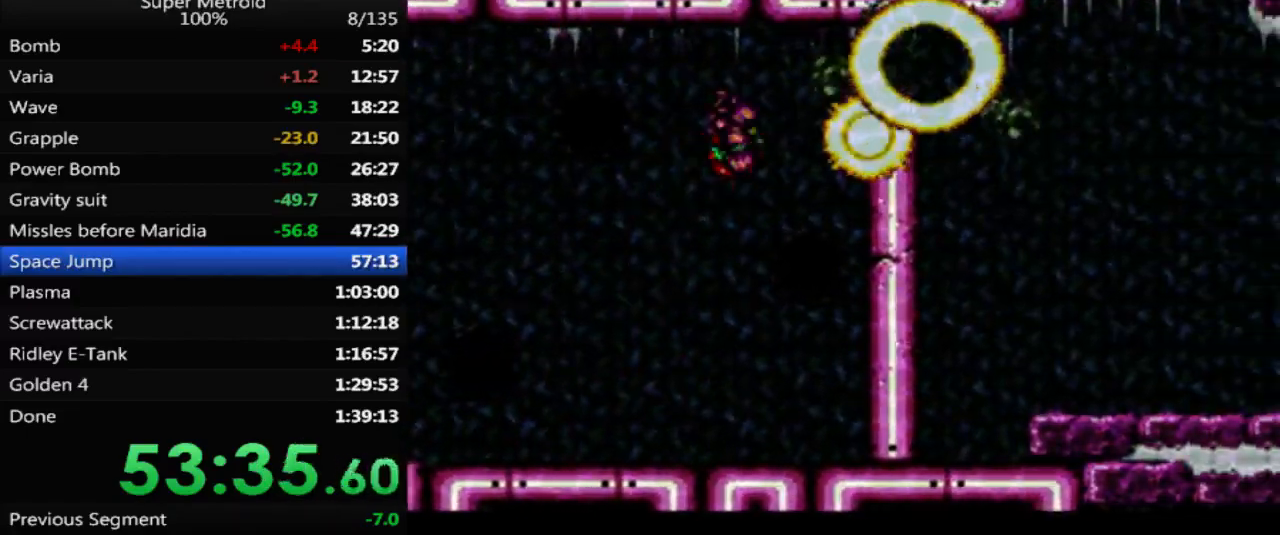
{"buttons": ["DPAD_RIGHT"], "events": [[183, "A", "up"], [183, "B", "up"]]}
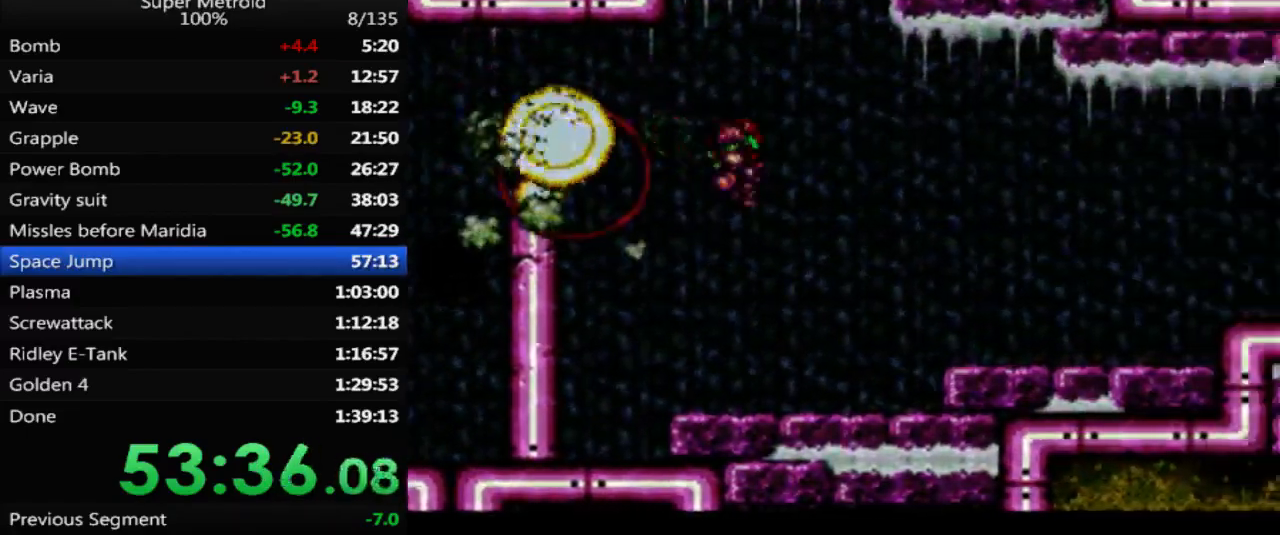
{"buttons": ["DPAD_RIGHT"], "events": [[17, "X", "down"], [133, "X", "up"], [383, "A", "down"], [500, "A", "up"]]}
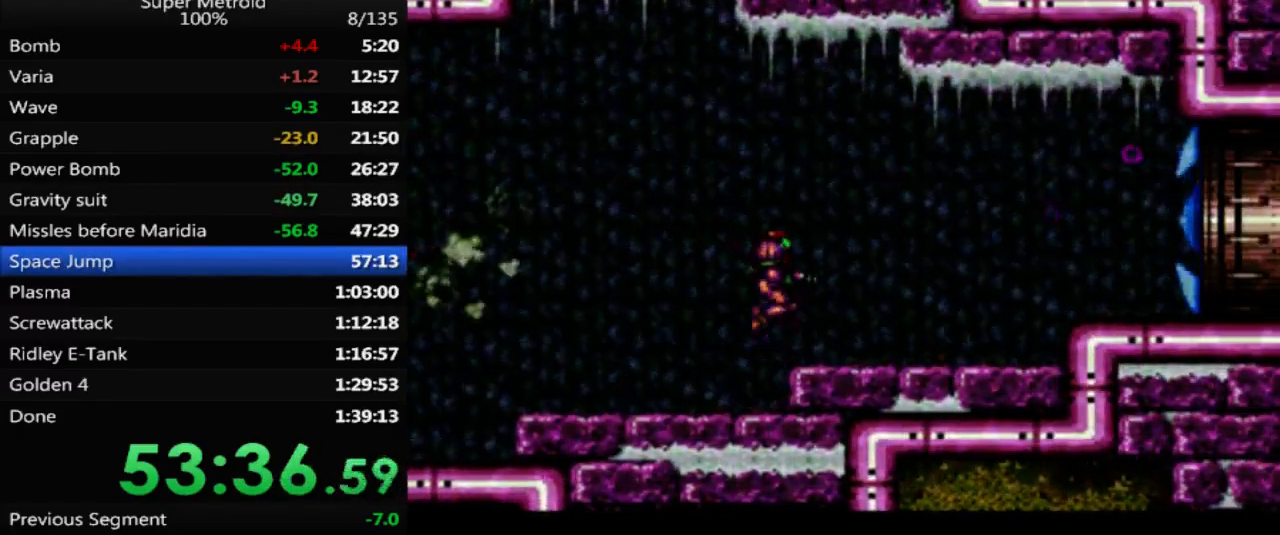
{"buttons": ["B", "DPAD_RIGHT"], "events": [[133, "B", "down"]]}
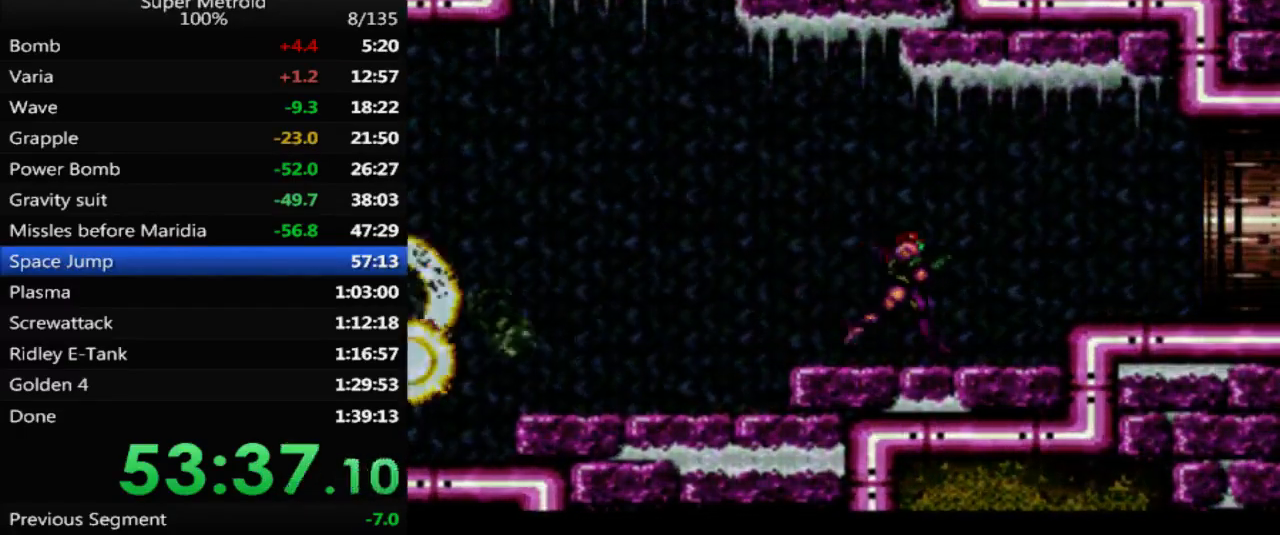
{"buttons": ["B", "DPAD_RIGHT"], "events": [[33, "A", "down"], [33, "B", "up"], [83, "A", "up"], [283, "B", "down"]]}
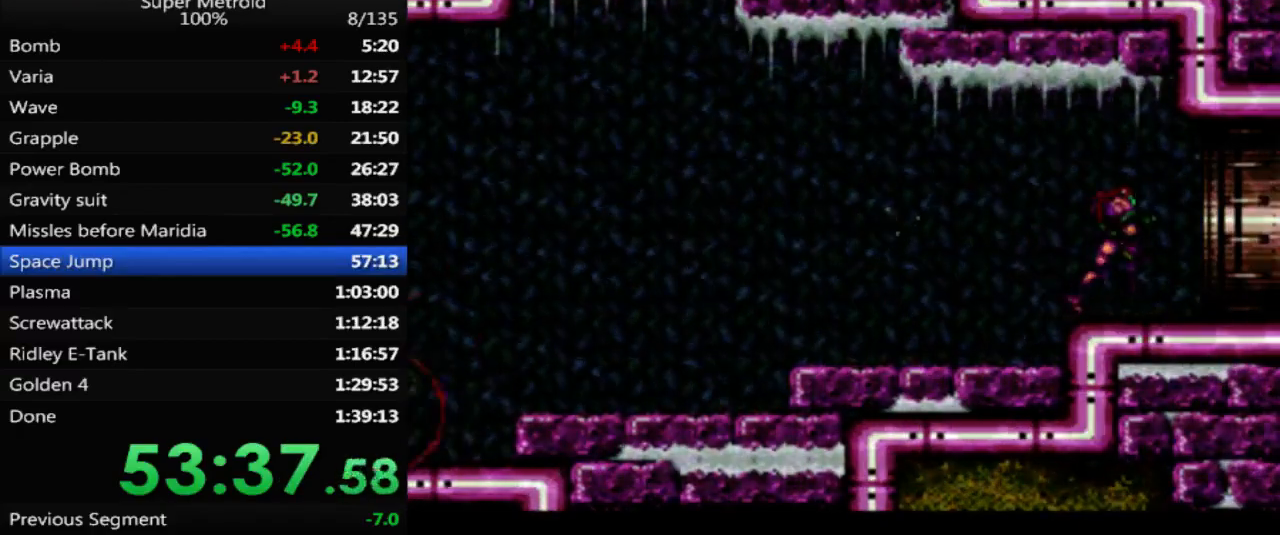
{"buttons": ["DPAD_RIGHT"], "events": [[367, "B", "up"]]}
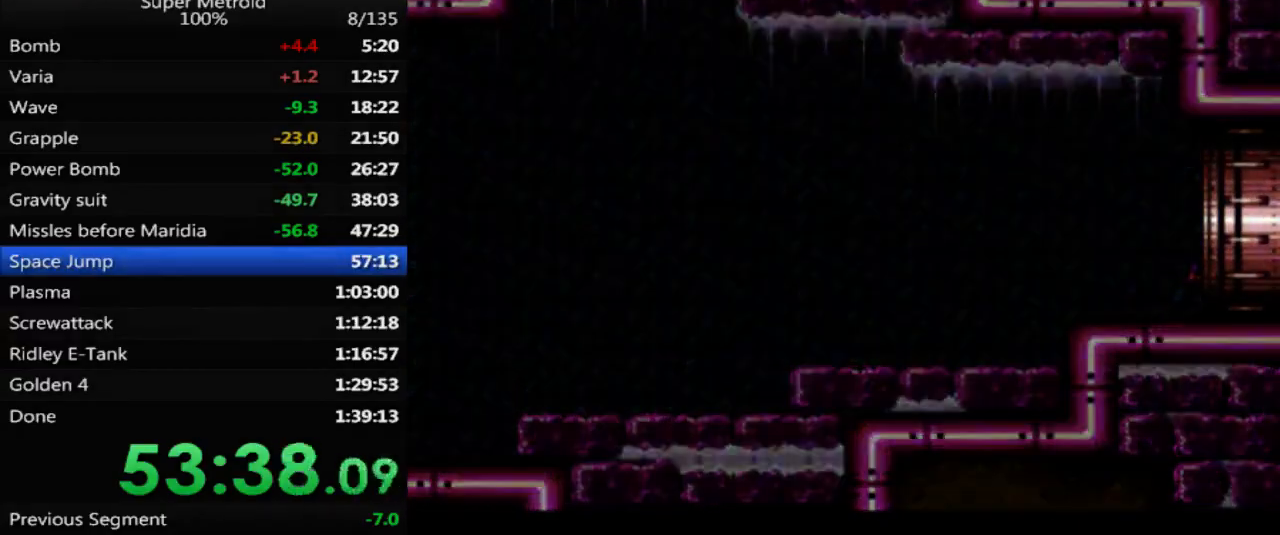
{"buttons": ["DPAD_RIGHT"], "events": []}
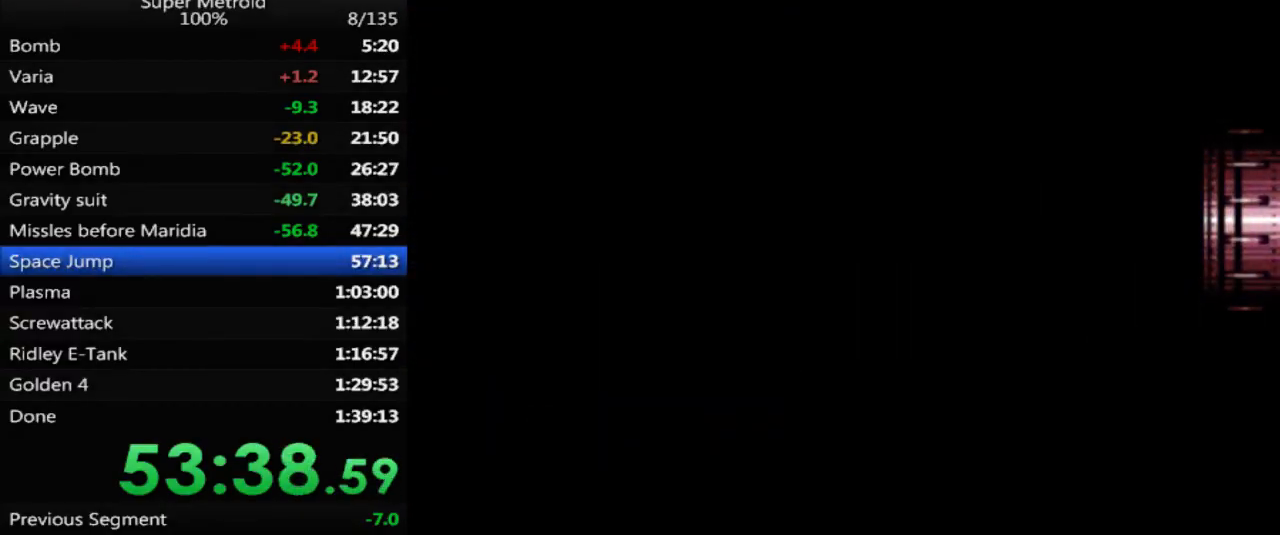
{"buttons": ["DPAD_RIGHT"], "events": []}
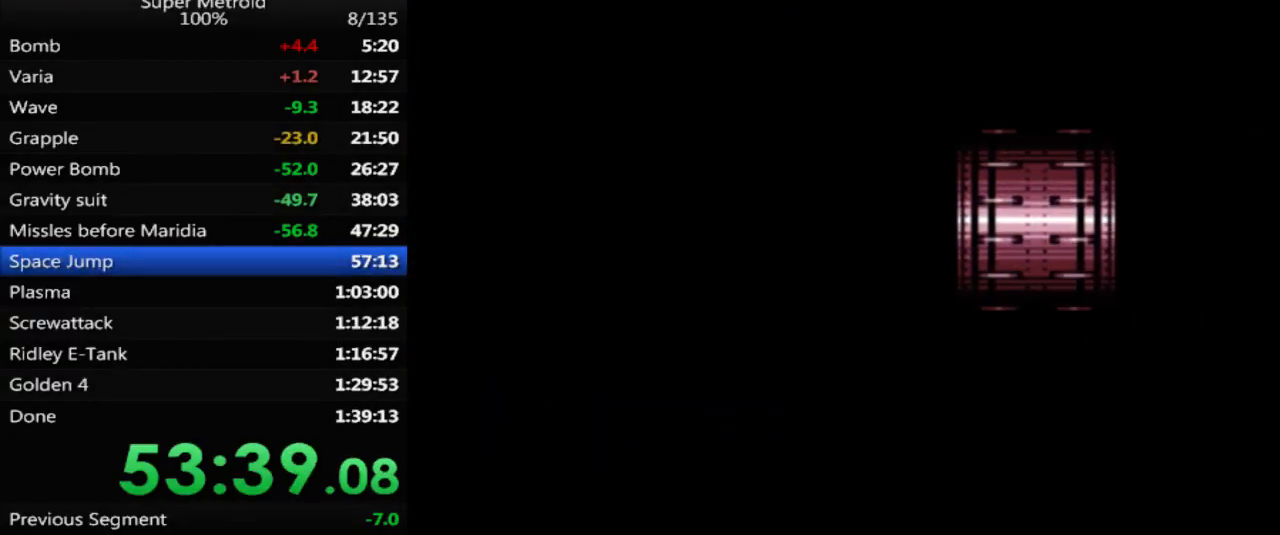
{"buttons": ["DPAD_RIGHT"], "events": []}
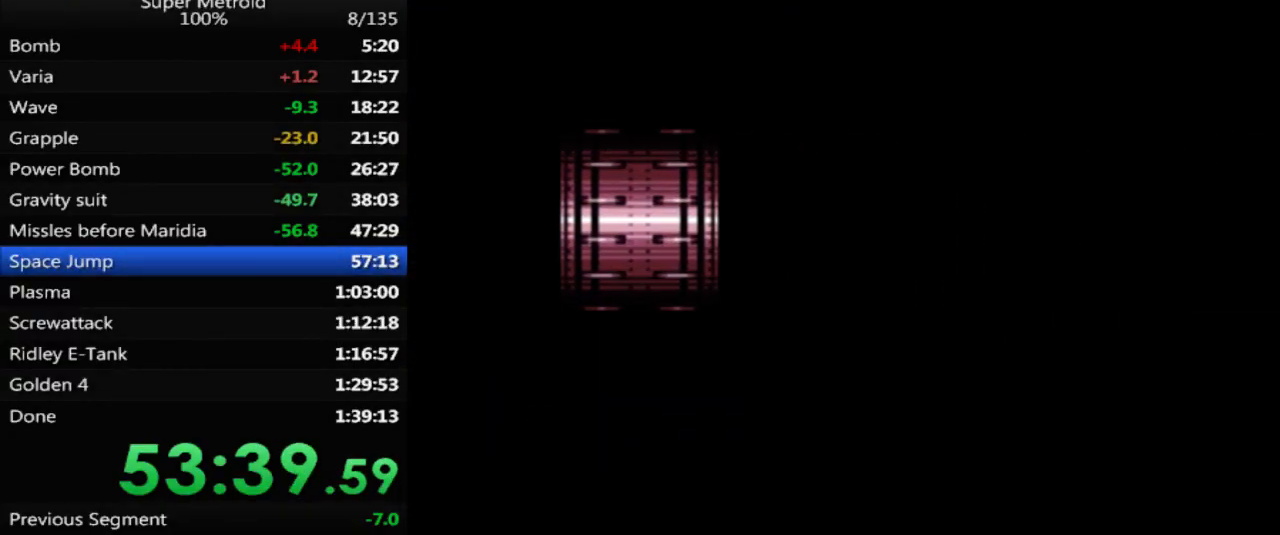
{"buttons": ["DPAD_RIGHT"], "events": []}
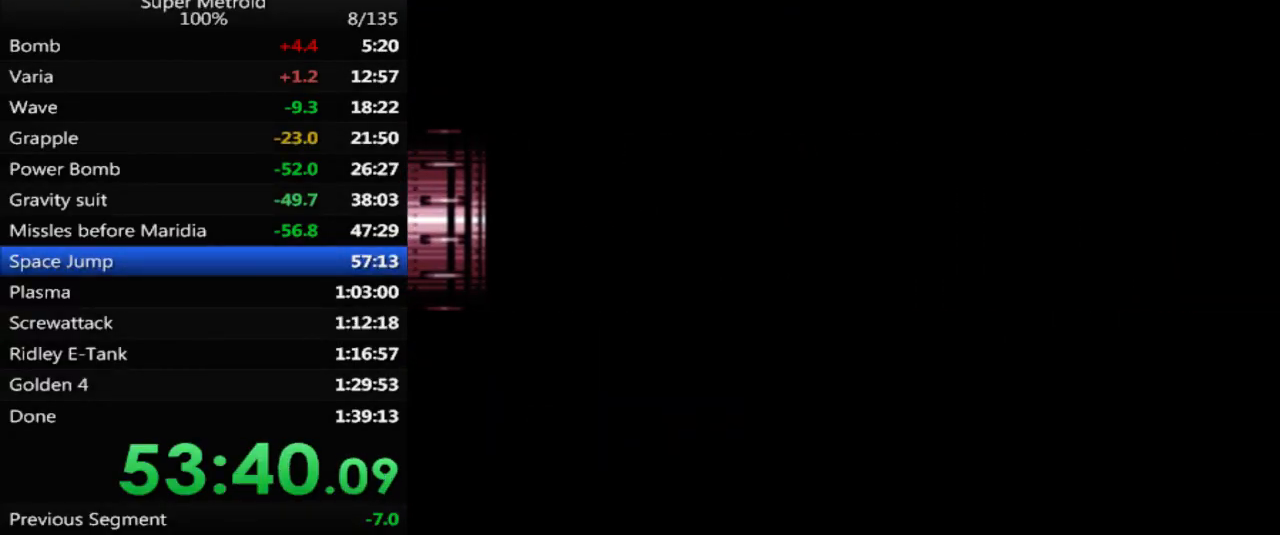
{"buttons": ["DPAD_RIGHT"], "events": []}
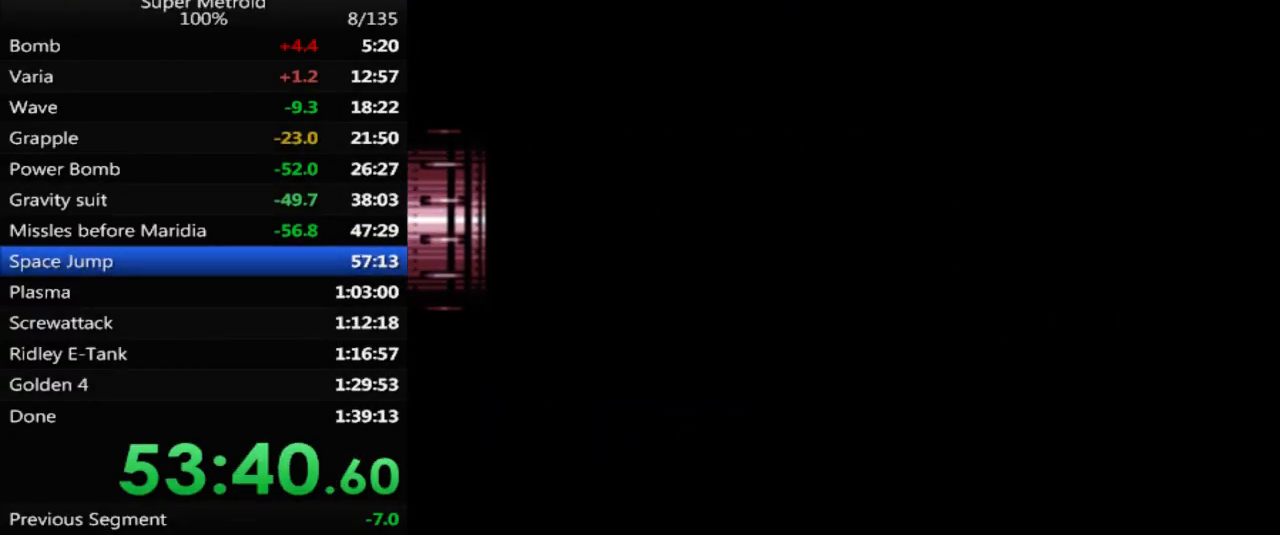
{"buttons": ["DPAD_RIGHT"], "events": []}
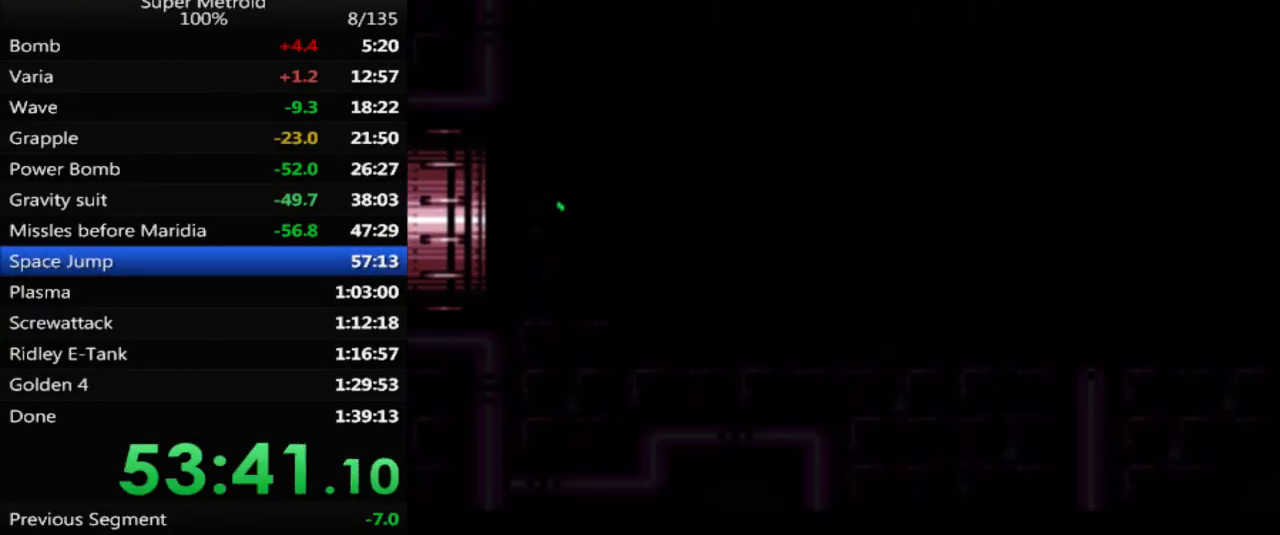
{"buttons": [], "events": [[500, "DPAD_RIGHT", "up"]]}
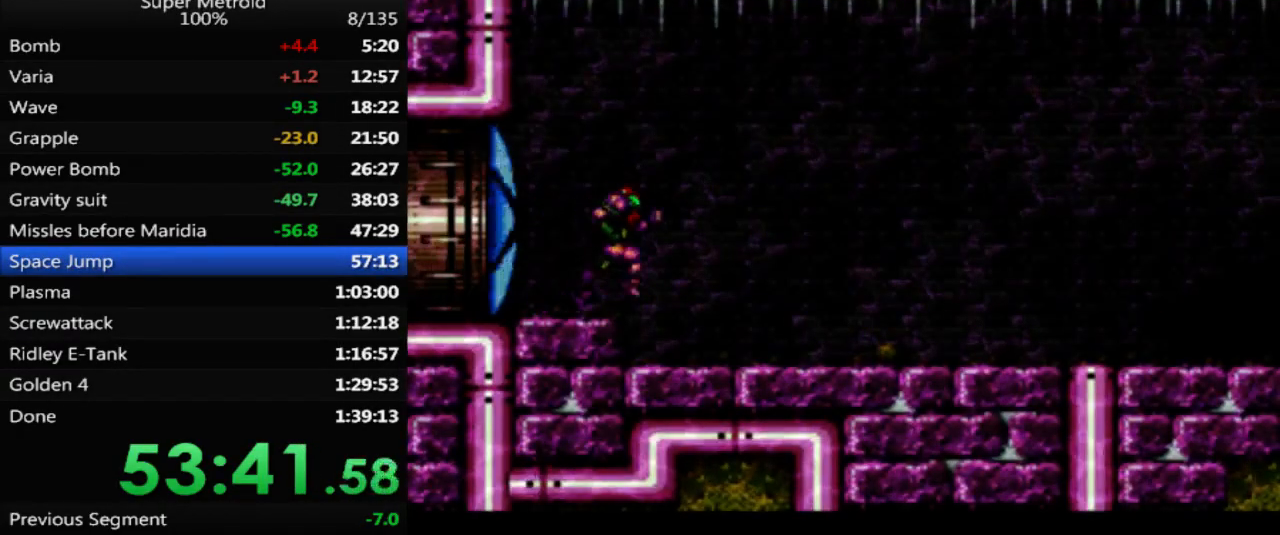
{"buttons": ["DPAD_RIGHT"], "events": [[67, "DPAD_LEFT", "down"], [217, "DPAD_LEFT", "up"], [300, "DPAD_RIGHT", "down"]]}
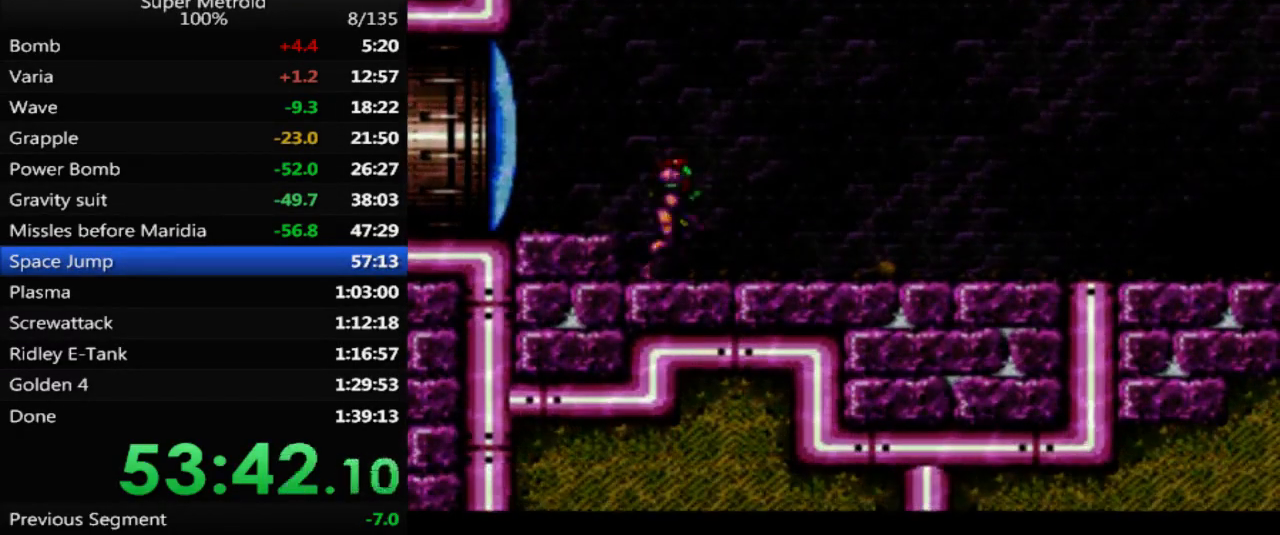
{"buttons": ["B", "DPAD_RIGHT"], "events": [[200, "B", "down"]]}
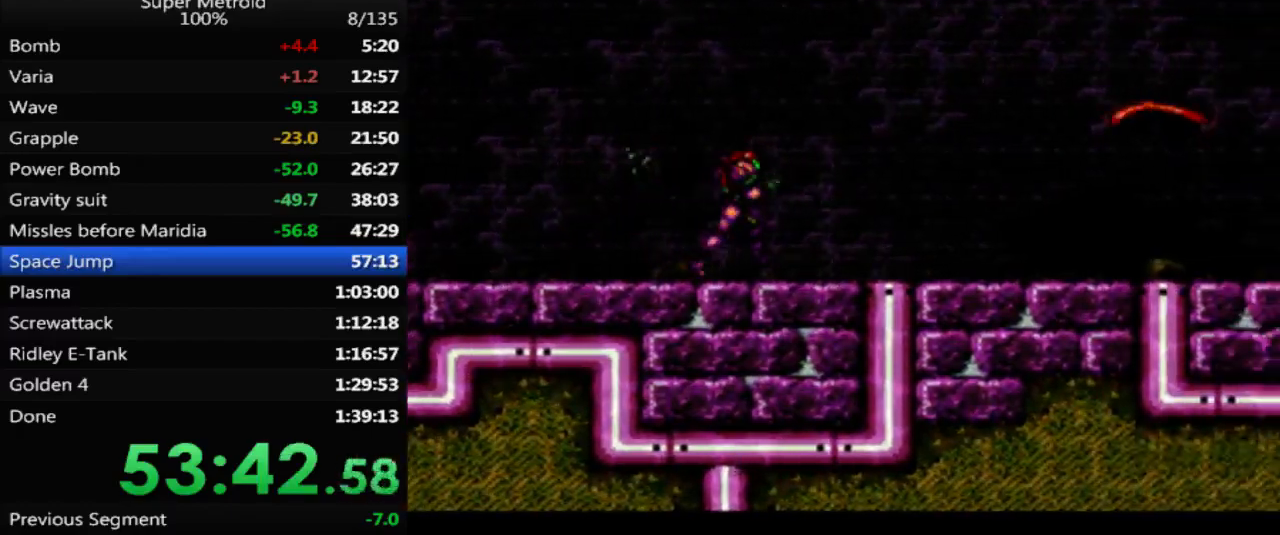
{"buttons": ["B", "DPAD_RIGHT"], "events": []}
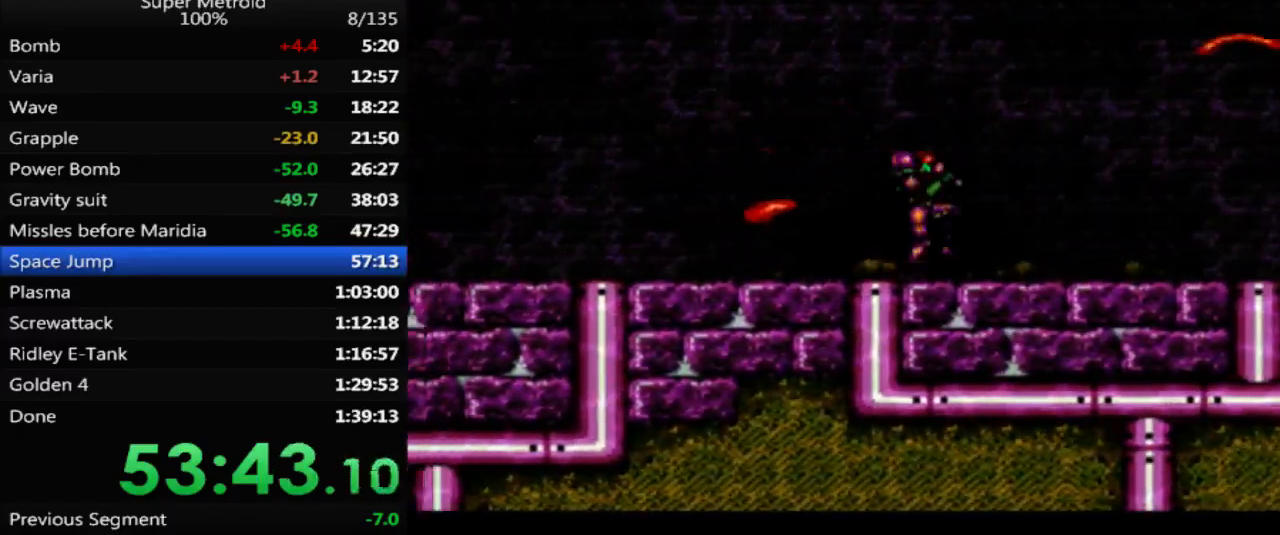
{"buttons": ["B", "DPAD_LEFT"], "events": [[367, "DPAD_UP", "down"], [383, "DPAD_RIGHT", "up"], [383, "DPAD_UP", "up"], [433, "DPAD_LEFT", "down"]]}
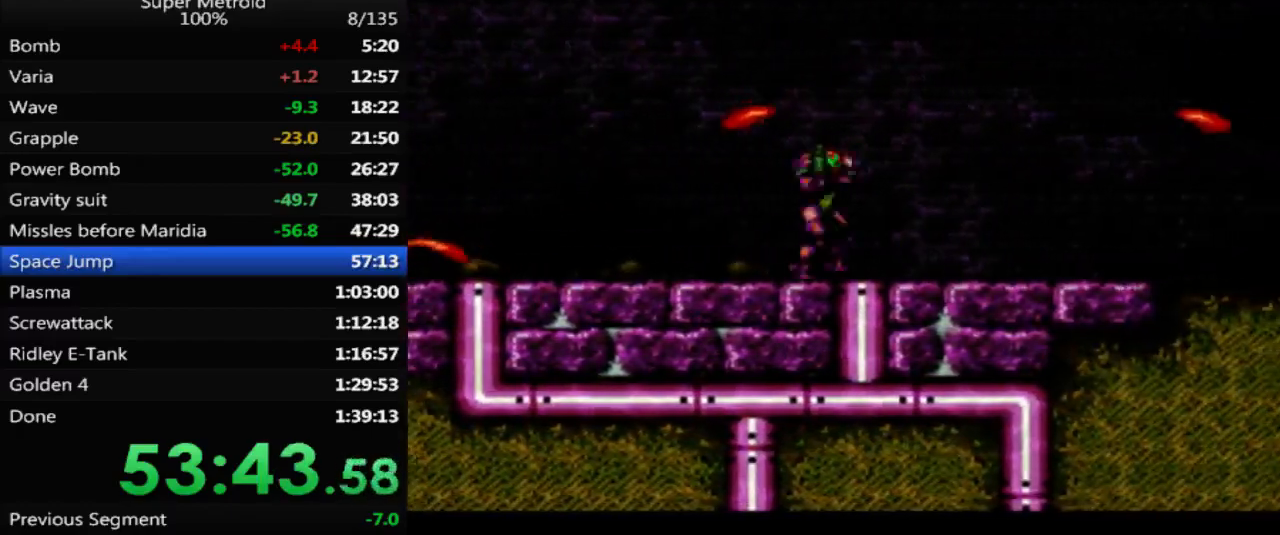
{"buttons": ["B", "X", "L1", "DPAD_LEFT"], "events": [[67, "X", "down"], [217, "X", "up"], [283, "L1", "down"], [283, "X", "down"], [400, "X", "up"], [467, "X", "down"]]}
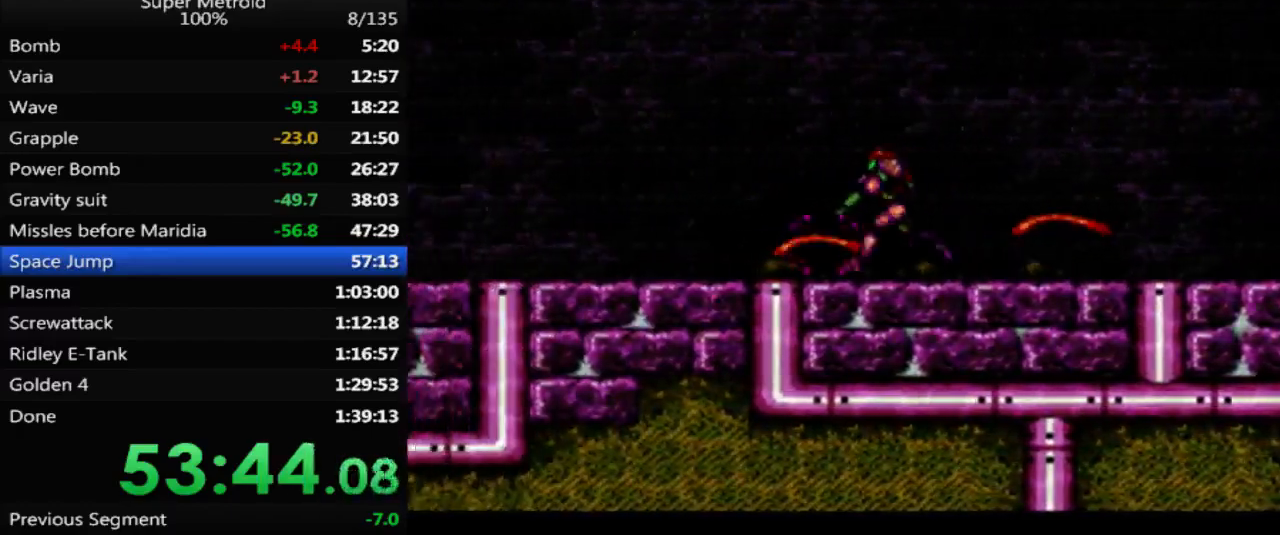
{"buttons": ["B", "L1", "DPAD_RIGHT"], "events": [[50, "X", "up"], [117, "X", "down"], [200, "X", "up"], [233, "DPAD_LEFT", "up"], [233, "DPAD_UP", "down"], [250, "DPAD_UP", "up"], [267, "DPAD_RIGHT", "down"]]}